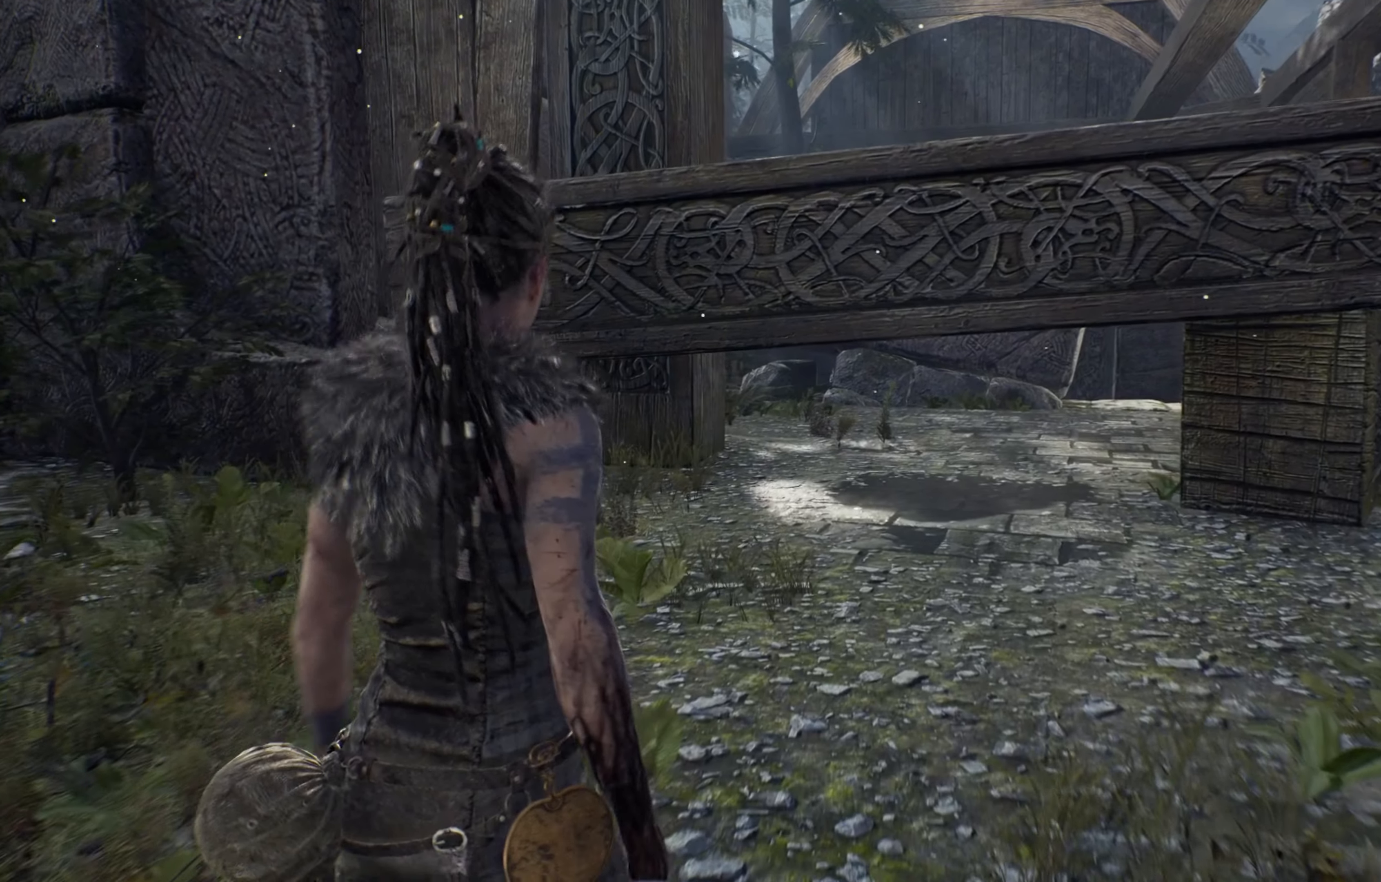
Gameplay with a controller (Xbox layout); each line is a JSON object with the inputs held at the frame after it. "events" lists button and stick changes between this image and that frame as [ms after this image, input, new state], when the widget could be followed in between. Not read: R3.
{"buttons": [], "left_stick": "down-left", "right_stick": "left", "events": [[100, "left_stick", "center"], [400, "left_stick", "down-left"], [483, "right_stick", "left"]]}
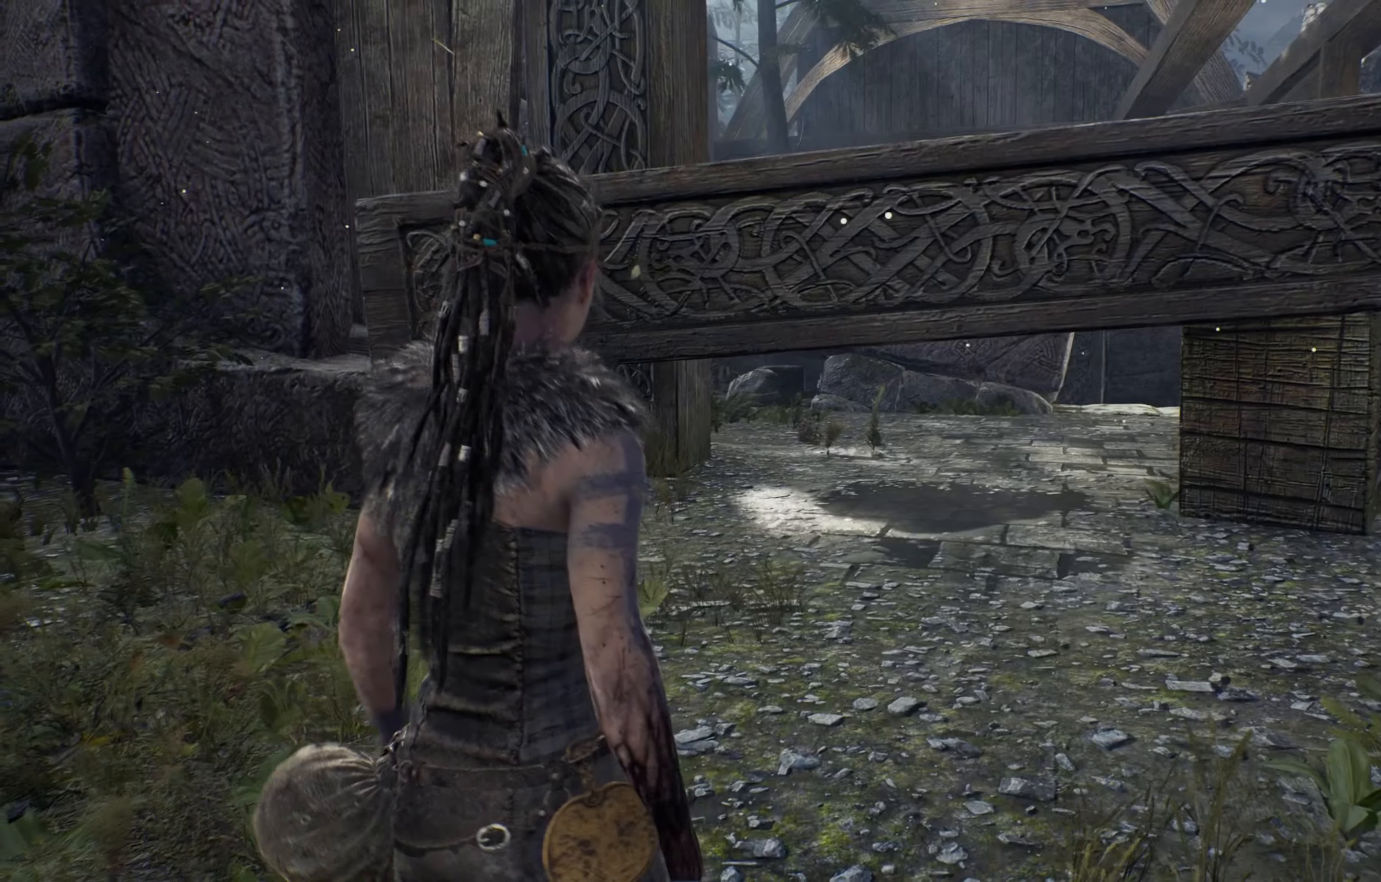
{"buttons": [], "left_stick": "down", "right_stick": "left", "events": [[283, "left_stick", "down"]]}
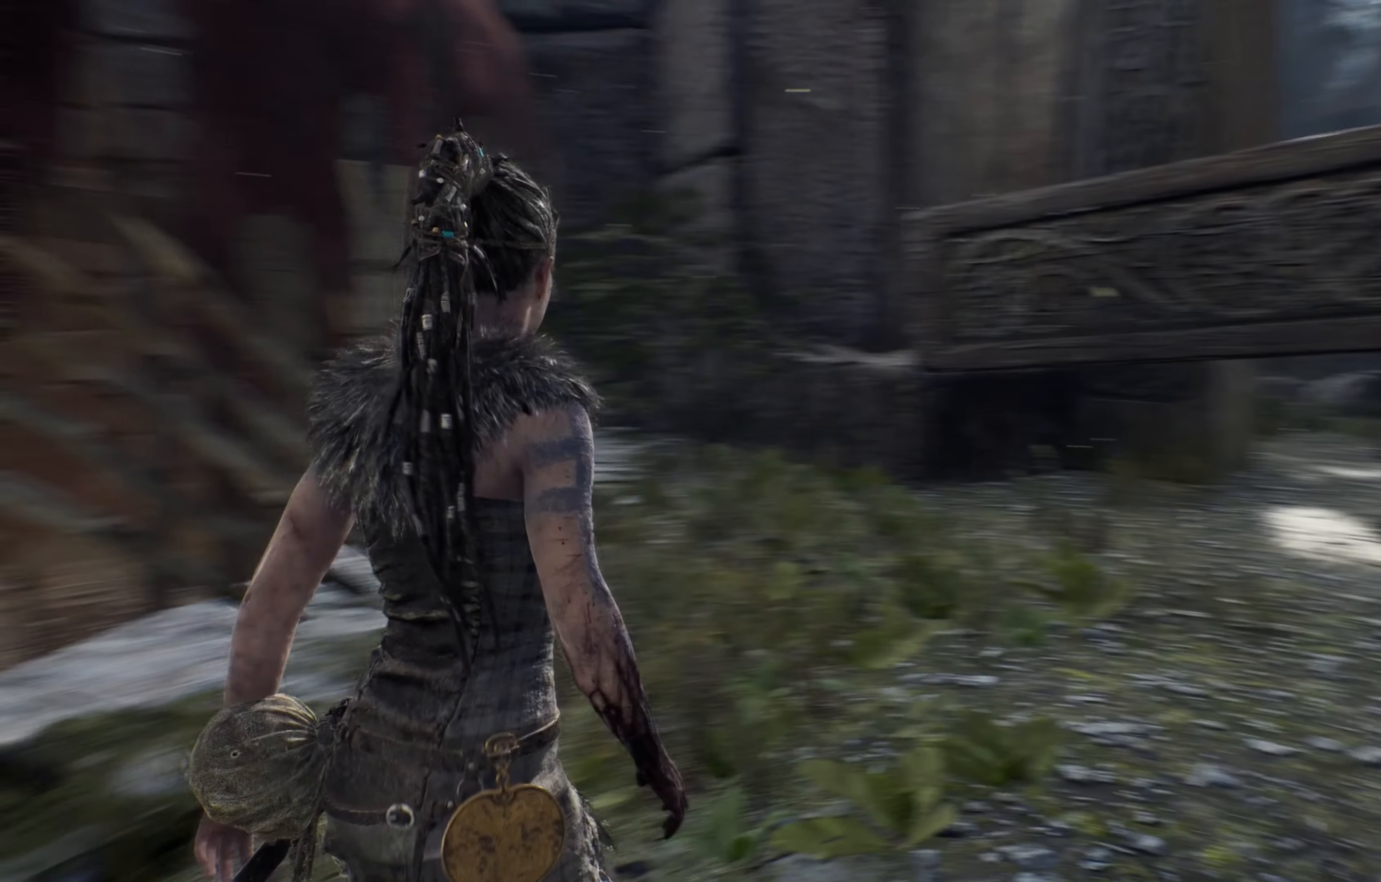
{"buttons": [], "left_stick": "left", "right_stick": "left", "events": [[117, "left_stick", "down-left"], [467, "left_stick", "left"]]}
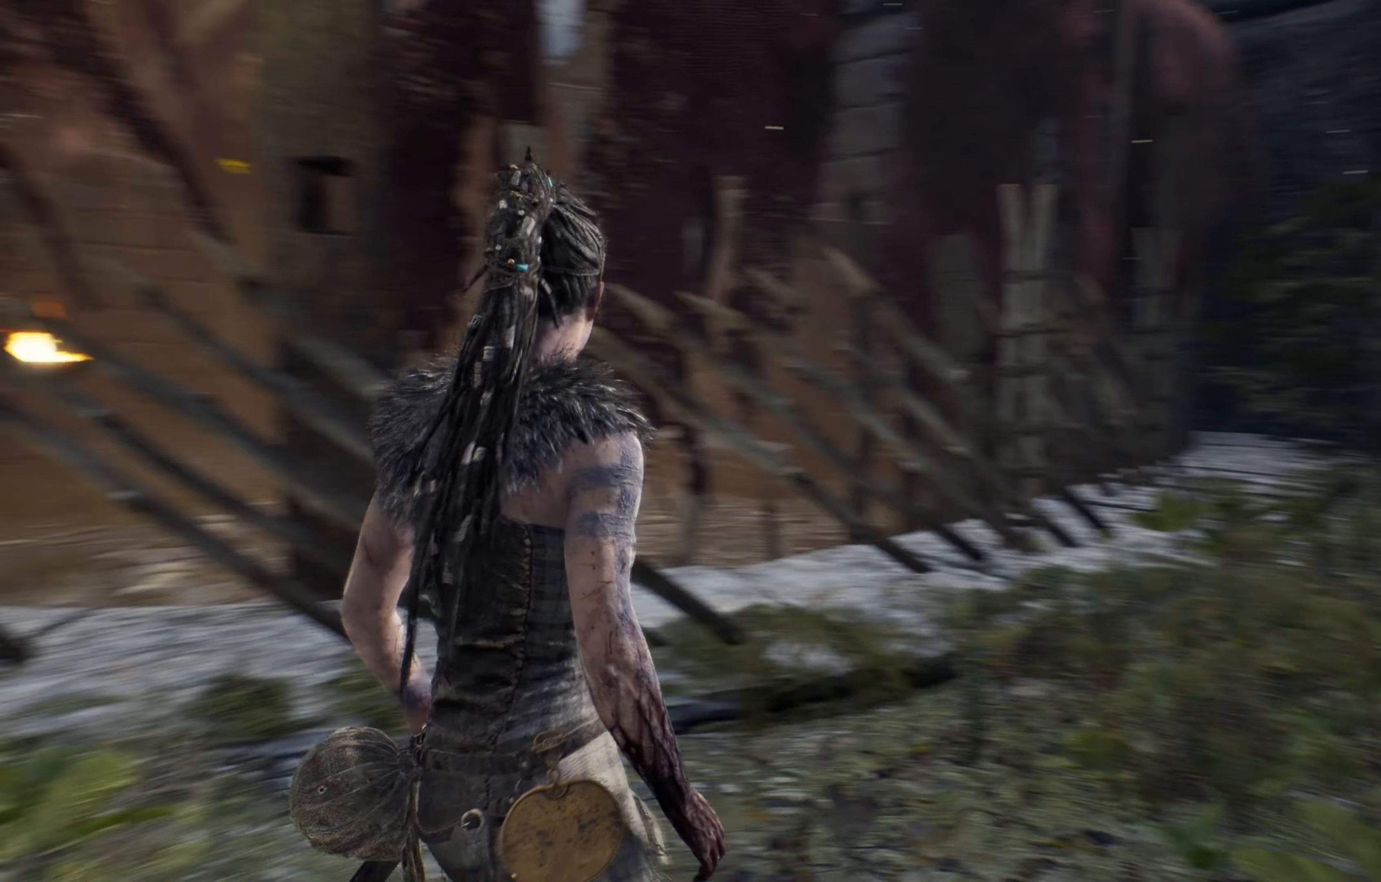
{"buttons": [], "left_stick": "up-left", "right_stick": "left", "events": [[383, "left_stick", "up-left"]]}